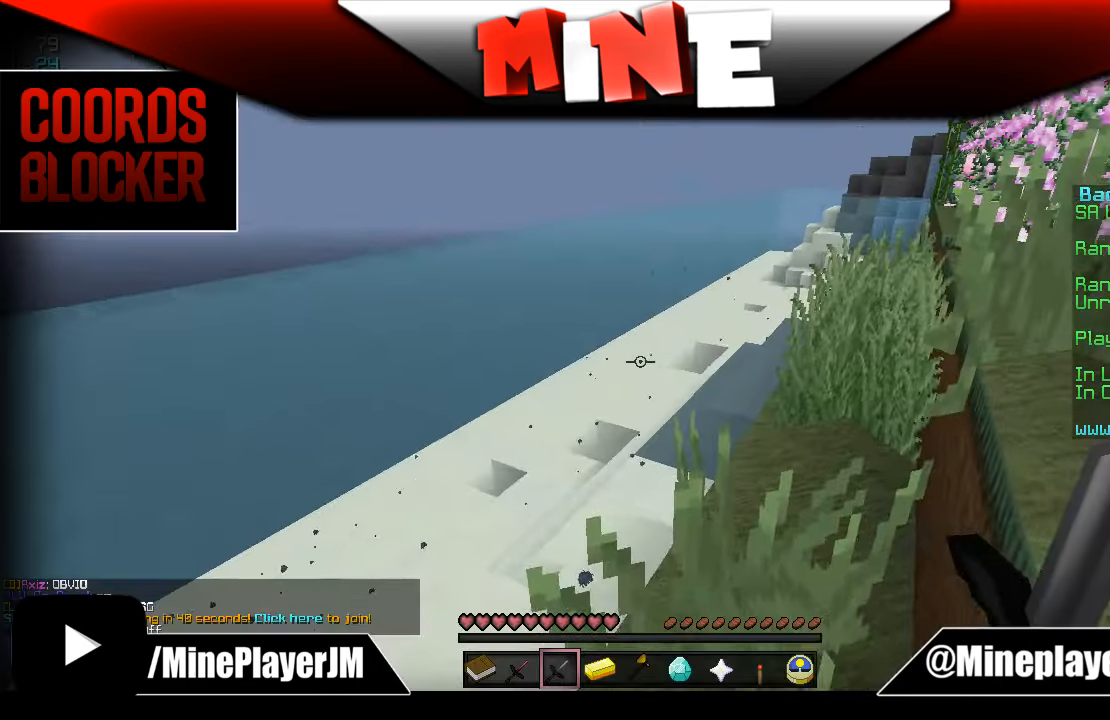
Gameplay with keyboard and mouse; each line is a JSON object with the keys and mouse buttons held at the frame after it. "events" lists presses ("down") and releases ("up") of "a", "d", "s", "w", "mouse_left" and "mouse_right" between this image and that frame as [ms after this image, input, new state], when the widget could be followed in between. "mouse_left", "mouse_right" = the "left", "right" buttons of the "mouse" list. No other keys are recorded. Fast repeated clicks can show as one long hold. Mouse movement is not recorded.
{"keys": [], "mouse": [], "events": []}
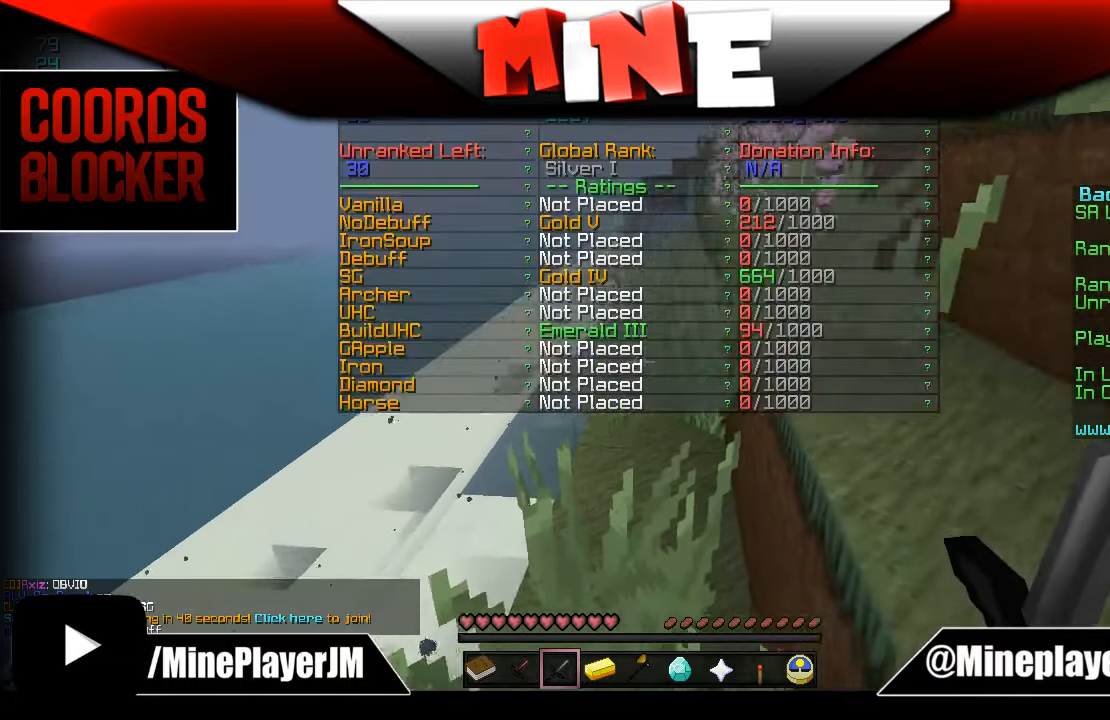
{"keys": ["w"], "mouse": ["left"], "events": [[383, "w", "down"], [433, "mouse_left", "down"]]}
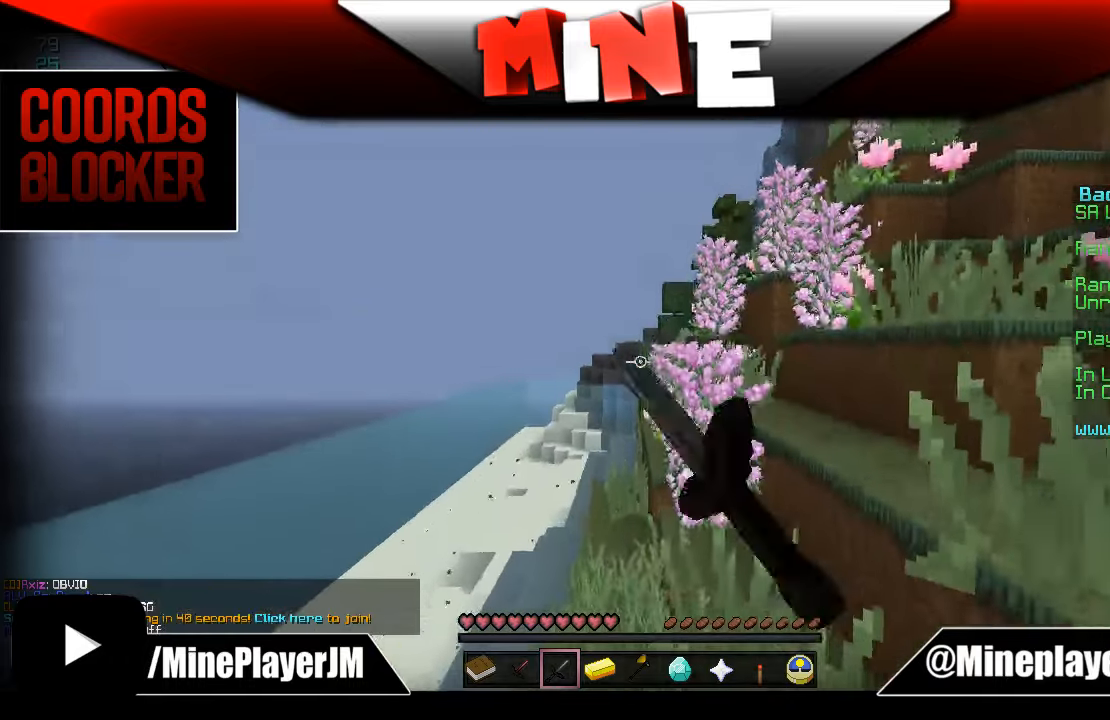
{"keys": ["w"], "mouse": [], "events": [[33, "mouse_left", "up"], [283, "mouse_left", "down"], [433, "mouse_left", "up"]]}
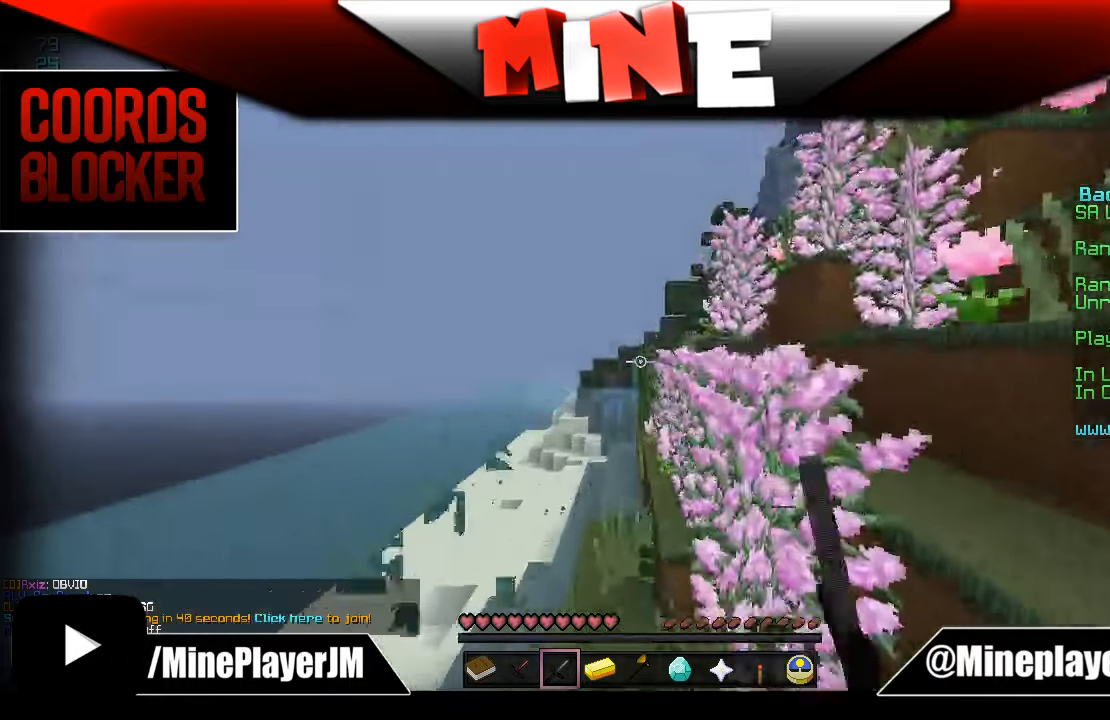
{"keys": ["w"], "mouse": [], "events": [[83, "mouse_left", "down"], [183, "mouse_left", "up"]]}
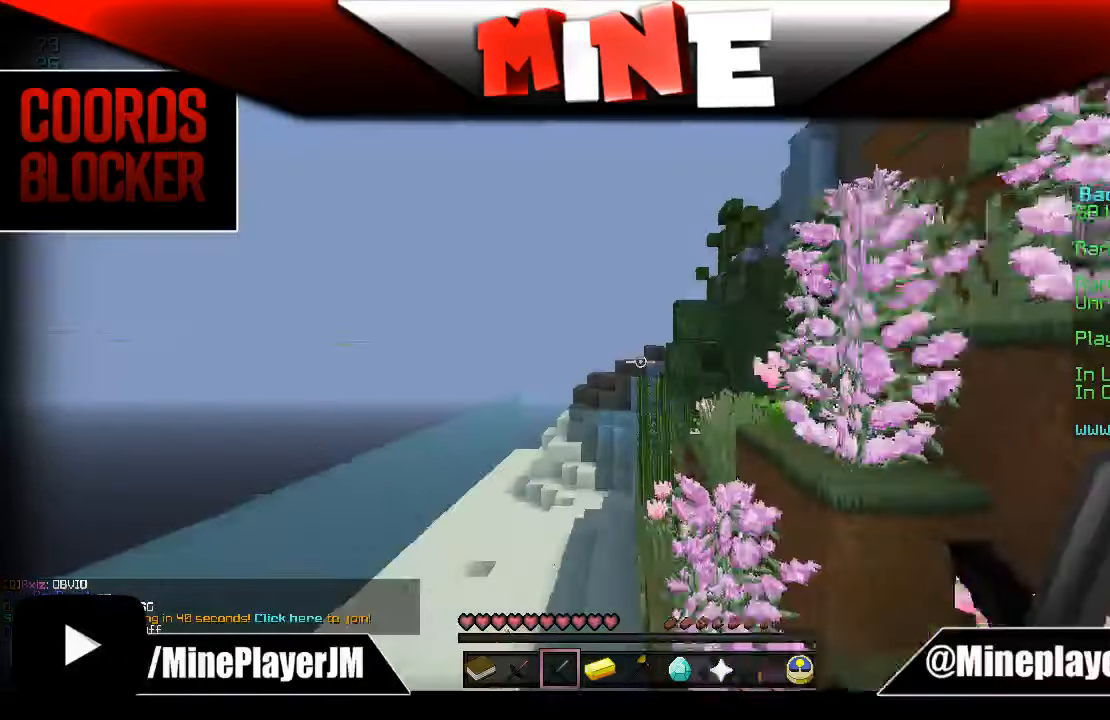
{"keys": ["w"], "mouse": [], "events": [[383, "mouse_left", "down"], [483, "mouse_left", "up"]]}
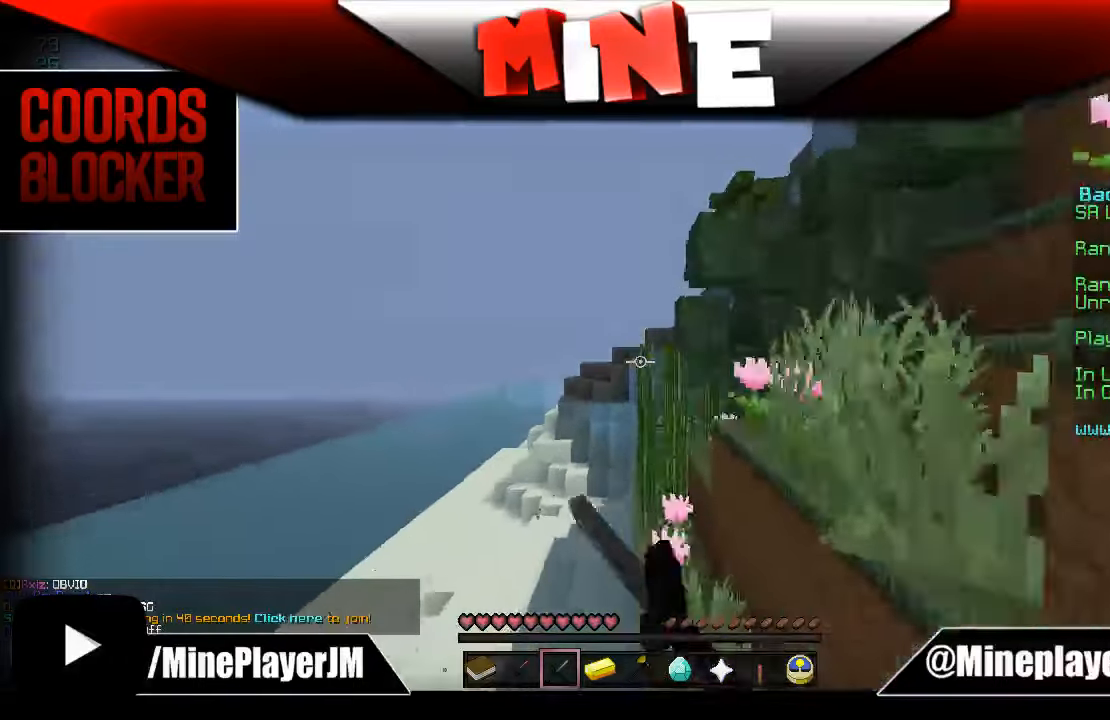
{"keys": ["w"], "mouse": [], "events": [[300, "a", "down"], [300, "mouse_left", "down"], [433, "mouse_left", "up"], [483, "a", "up"]]}
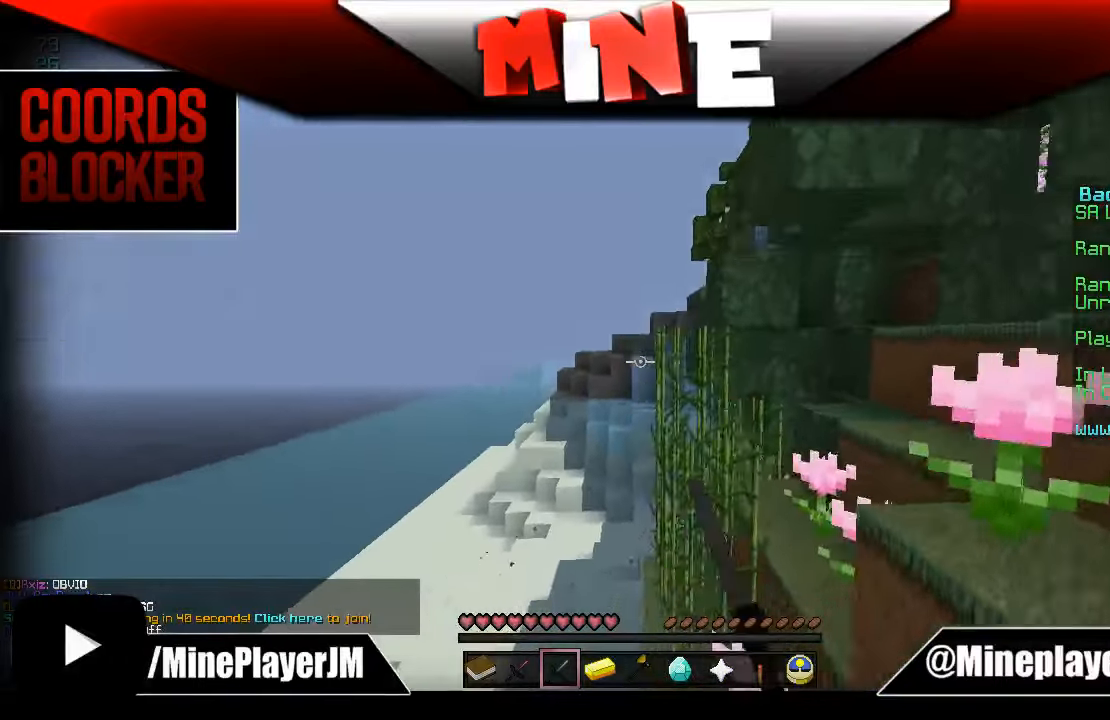
{"keys": ["d", "w"], "mouse": [], "events": [[233, "mouse_left", "down"], [283, "d", "down"], [383, "mouse_left", "up"]]}
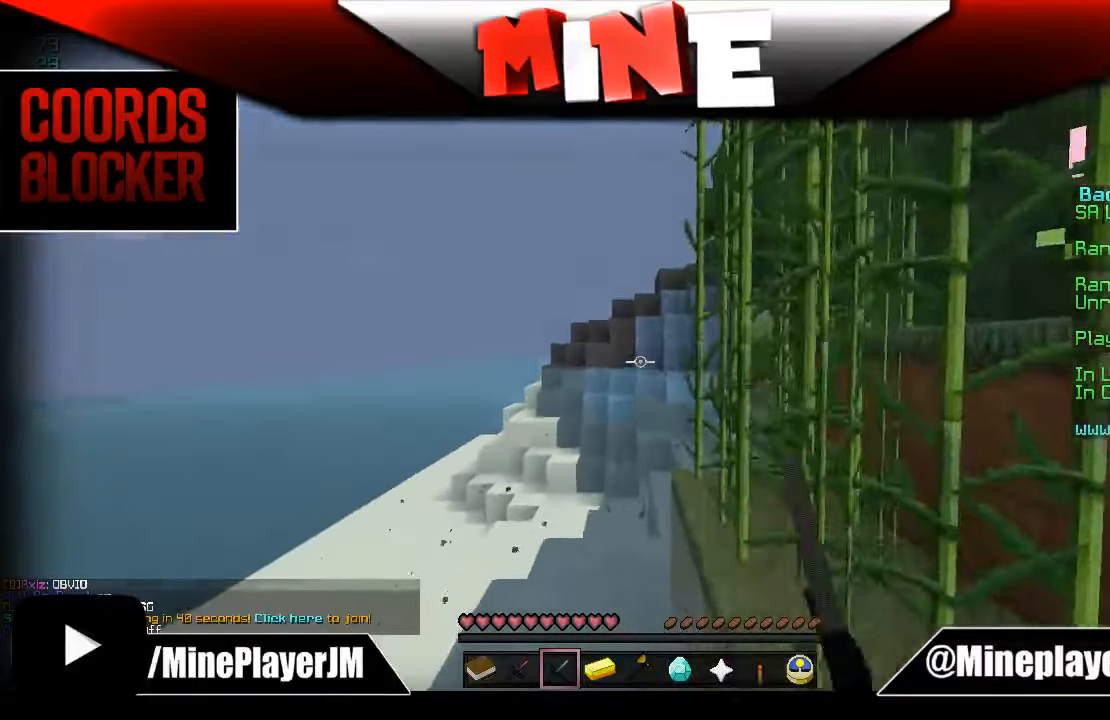
{"keys": ["d", "w"], "mouse": ["left"], "events": [[66, "d", "up"], [433, "d", "down"], [483, "mouse_left", "down"]]}
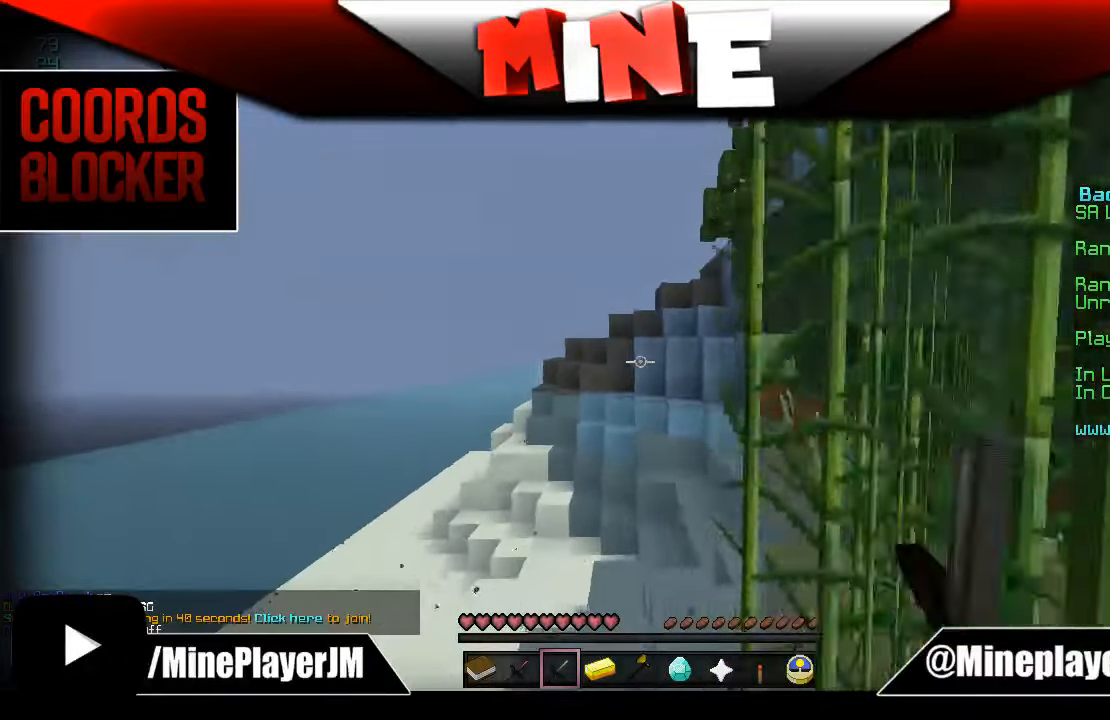
{"keys": ["d", "w"], "mouse": [], "events": [[33, "mouse_left", "up"], [233, "mouse_left", "down"], [283, "mouse_left", "up"], [333, "mouse_left", "down"], [383, "mouse_left", "up"], [433, "mouse_left", "down"], [483, "mouse_left", "up"]]}
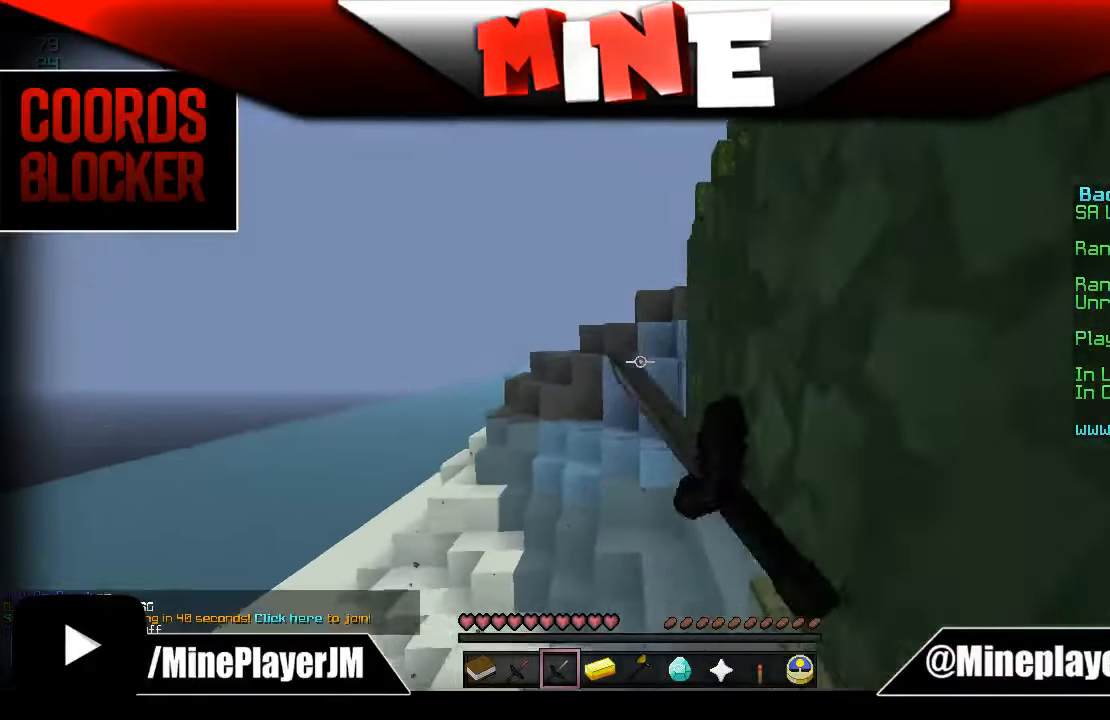
{"keys": ["w"], "mouse": [], "events": [[33, "d", "up"]]}
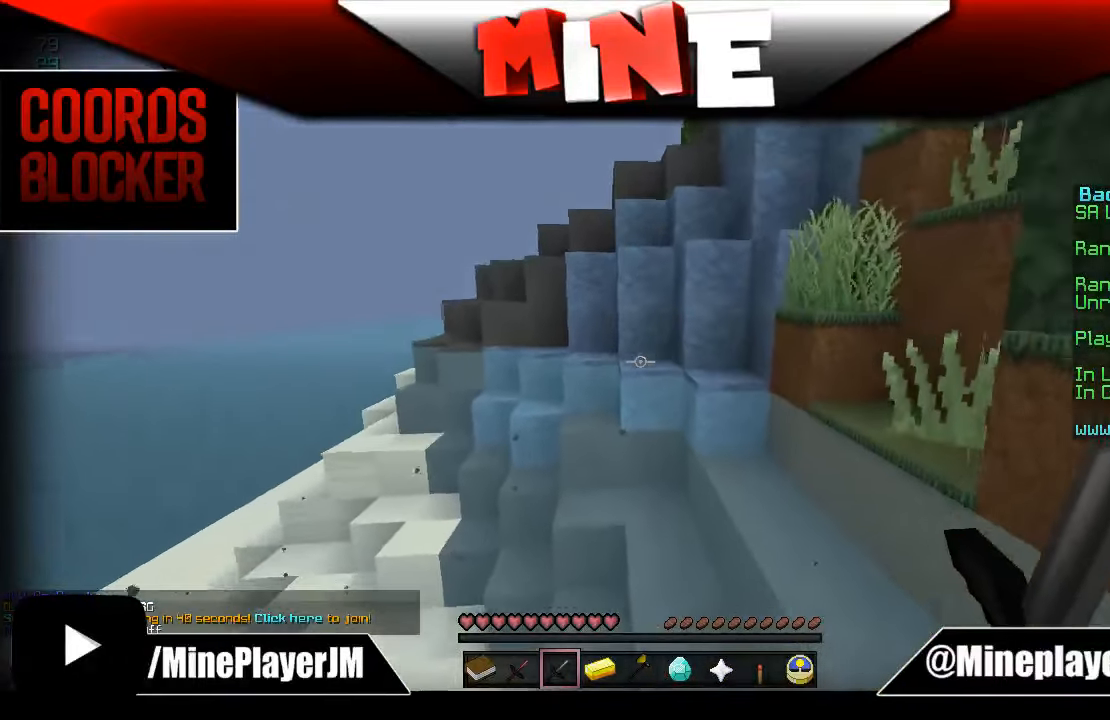
{"keys": ["w"], "mouse": [], "events": [[83, "mouse_left", "down"], [133, "mouse_left", "up"]]}
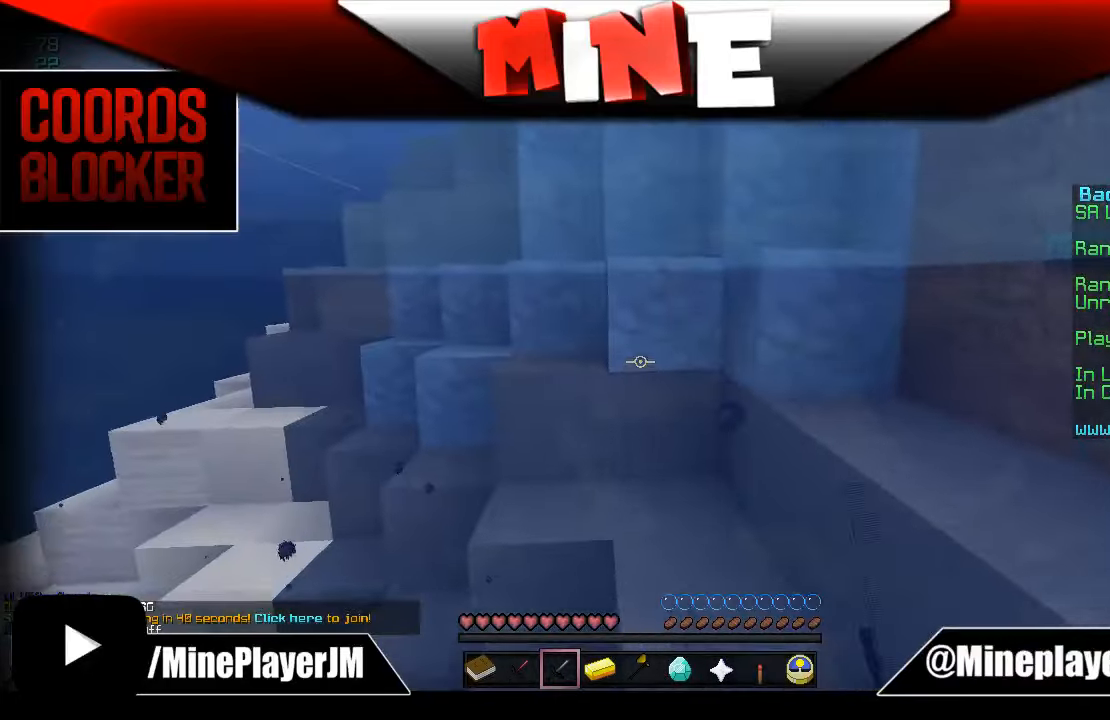
{"keys": ["w"], "mouse": [], "events": [[83, "mouse_left", "down"], [133, "mouse_left", "up"]]}
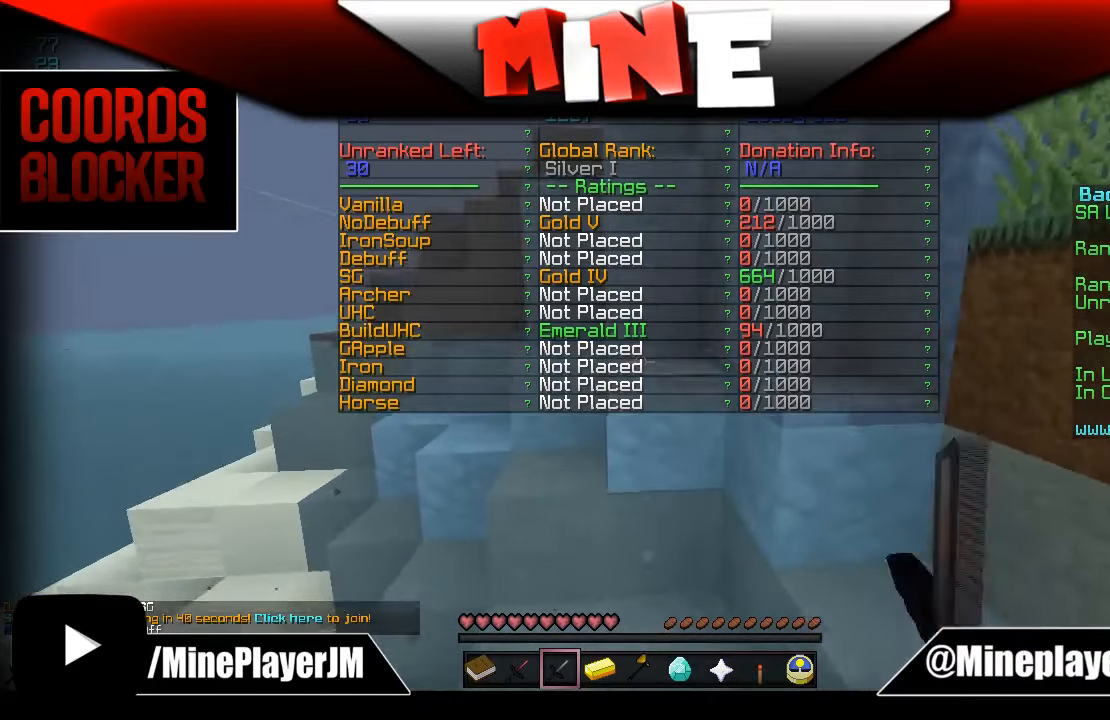
{"keys": ["w"], "mouse": [], "events": [[183, "mouse_left", "down"], [283, "mouse_left", "up"], [333, "mouse_left", "down"], [483, "mouse_left", "up"]]}
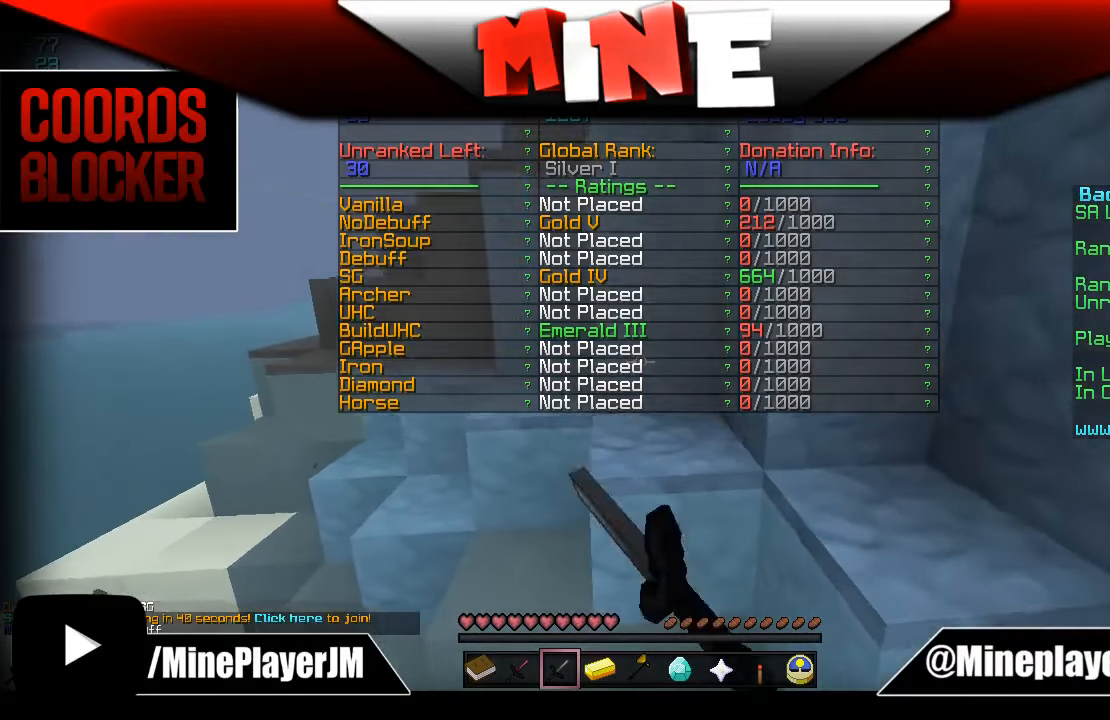
{"keys": ["w"], "mouse": [], "events": [[50, "mouse_left", "down"], [83, "mouse_left", "up"]]}
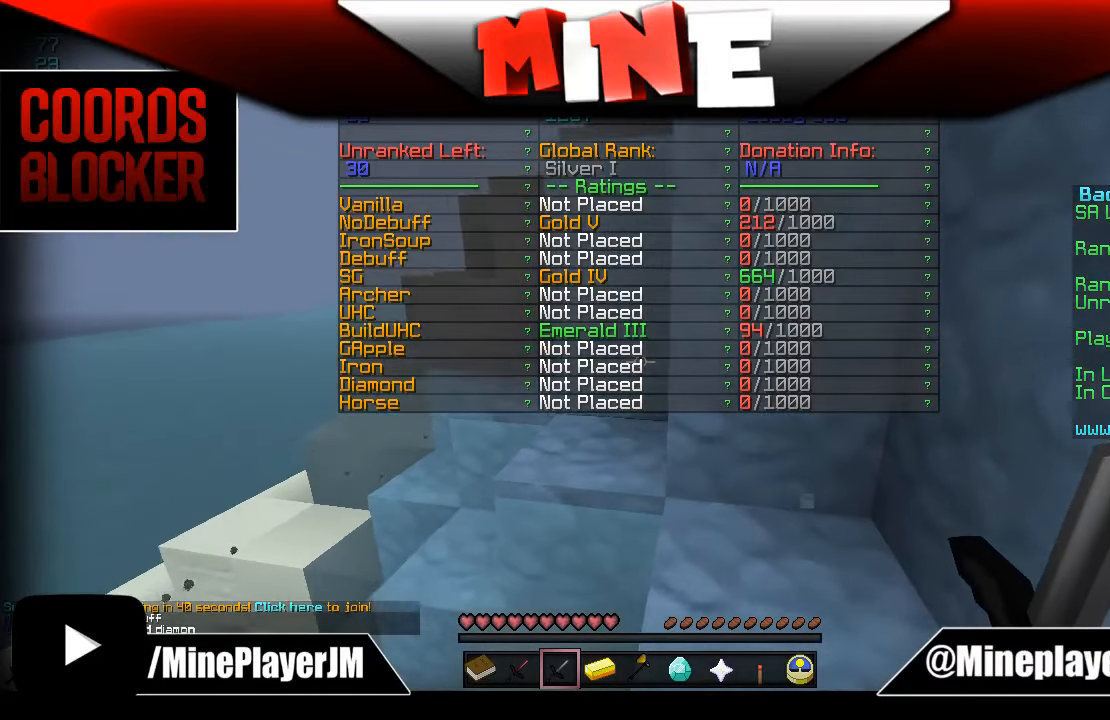
{"keys": ["w"], "mouse": [], "events": [[33, "mouse_left", "down"], [183, "mouse_left", "up"], [383, "mouse_left", "down"], [483, "mouse_left", "up"]]}